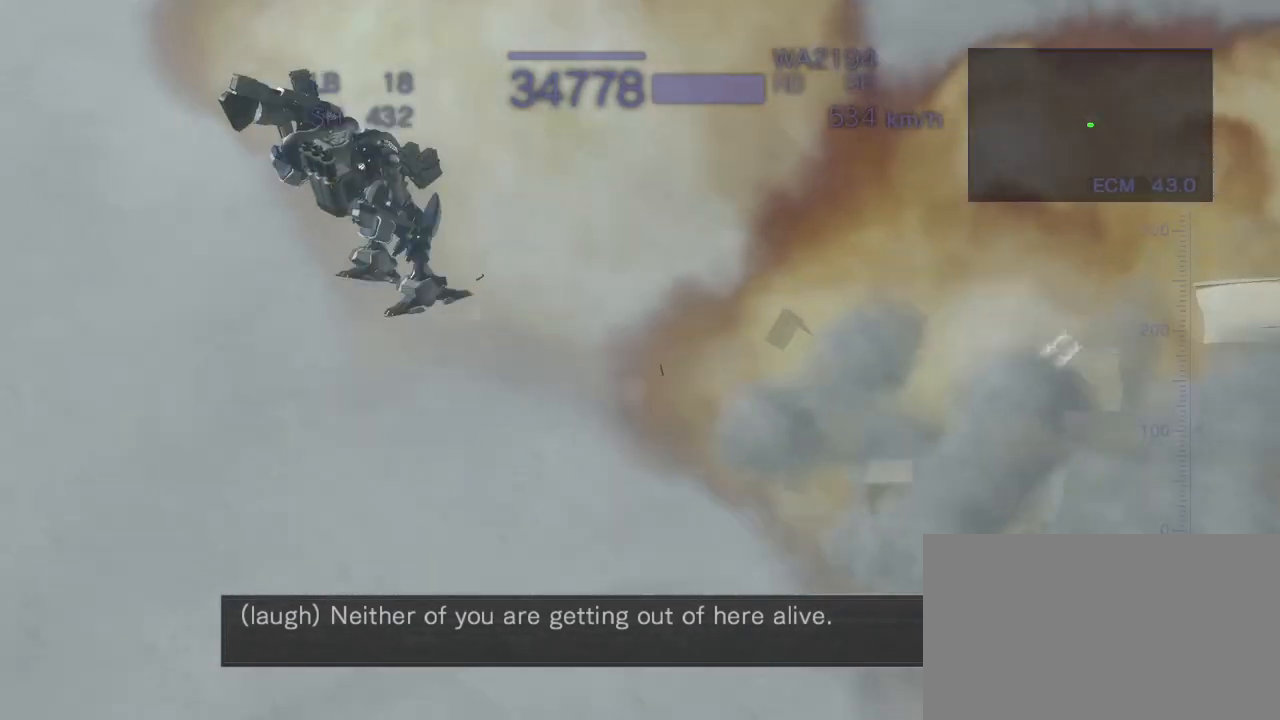
Gameplay with a controller (arcade stick); each line is a JSON object with the inputs held at the frame after it (dt_ms = milliseconds from this image to that frame). "events" lists button and stick changes between this image and that frame as [ms after this image, input, new state], when the widget could be followed in between. Not read: L3 R3.
{"dt_ms": 500, "buttons": ["R2"], "left_stick": "down", "events": [[117, "SQUARE", "down"], [300, "CROSS", "down"], [333, "SQUARE", "up"], [383, "CROSS", "up"]]}
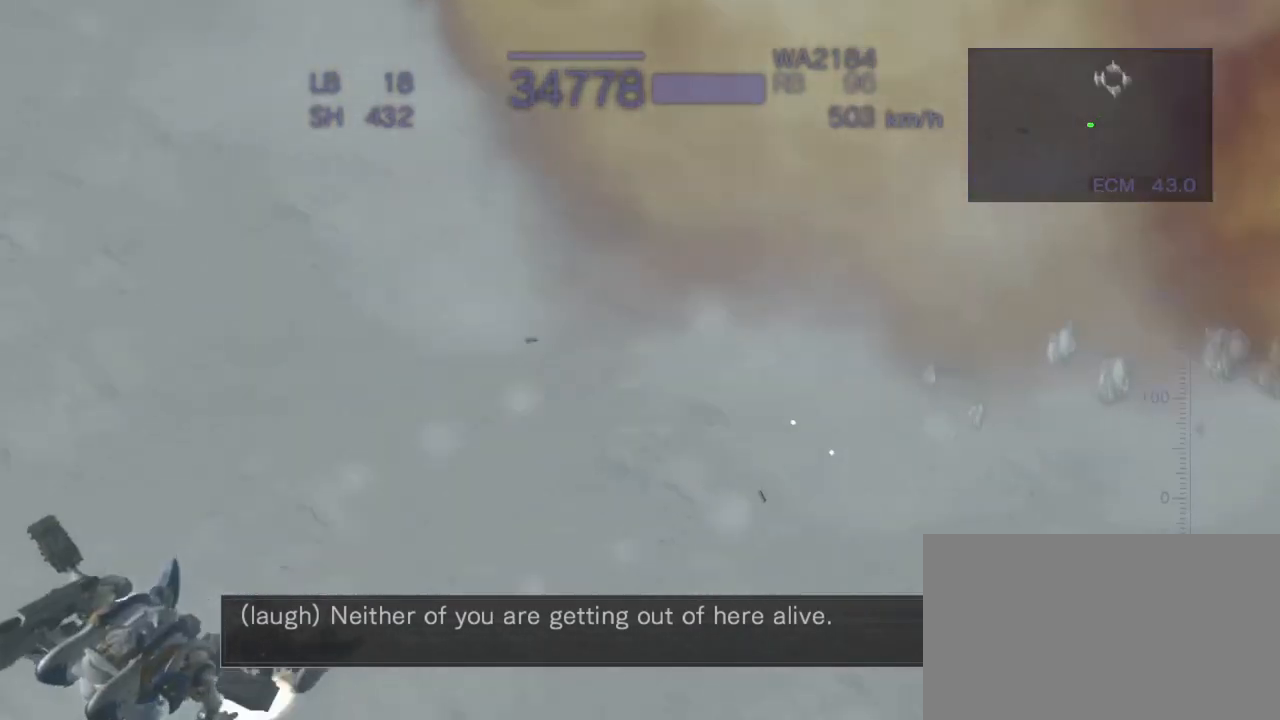
{"dt_ms": 500, "buttons": ["CROSS", "R2"], "left_stick": "right", "events": [[50, "left_stick", "right"], [217, "CROSS", "down"]]}
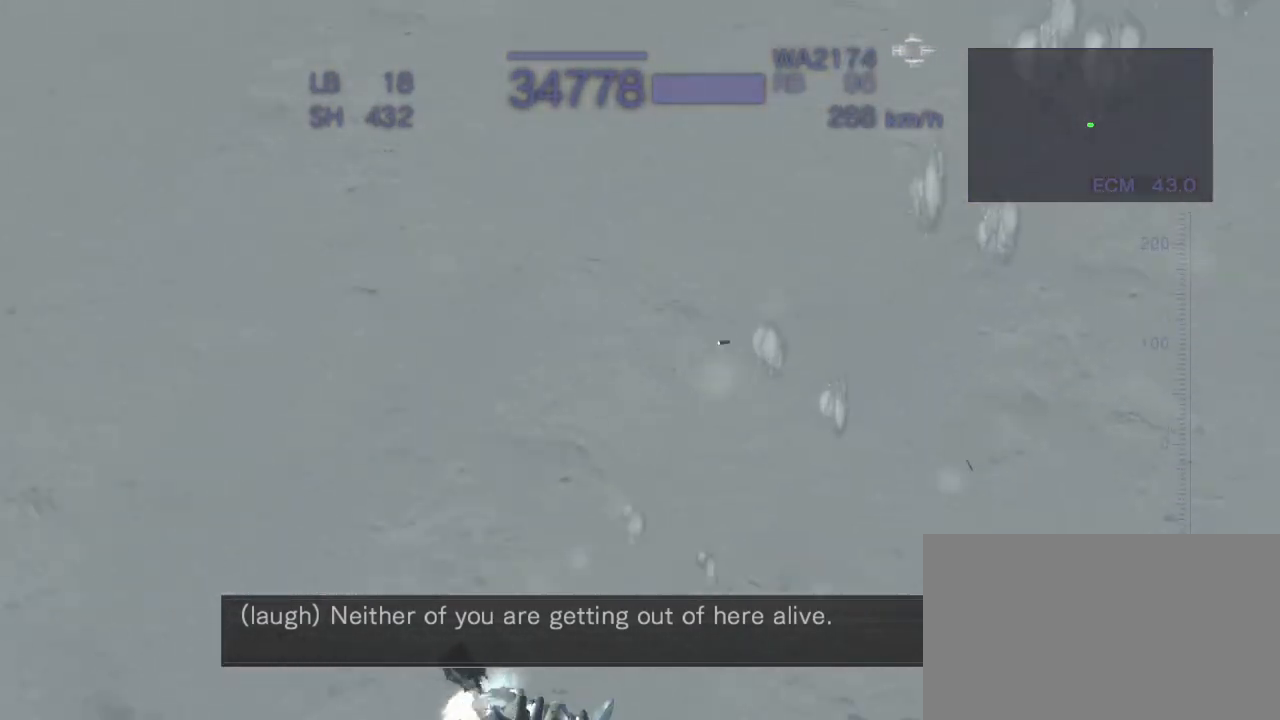
{"dt_ms": 500, "buttons": ["CROSS"], "left_stick": "down"}
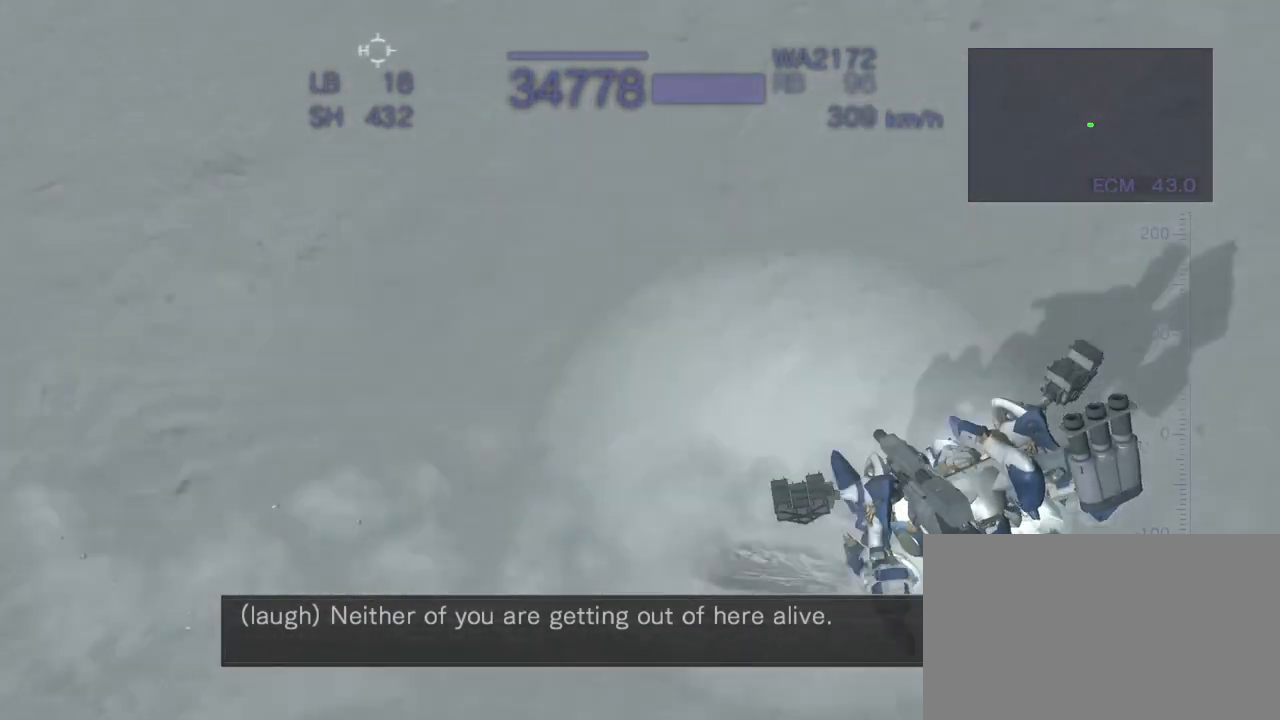
{"dt_ms": 500, "buttons": ["CROSS", "L2"], "left_stick": "down", "events": [[117, "SQUARE", "down"], [283, "SQUARE", "up"], [433, "L2", "down"]]}
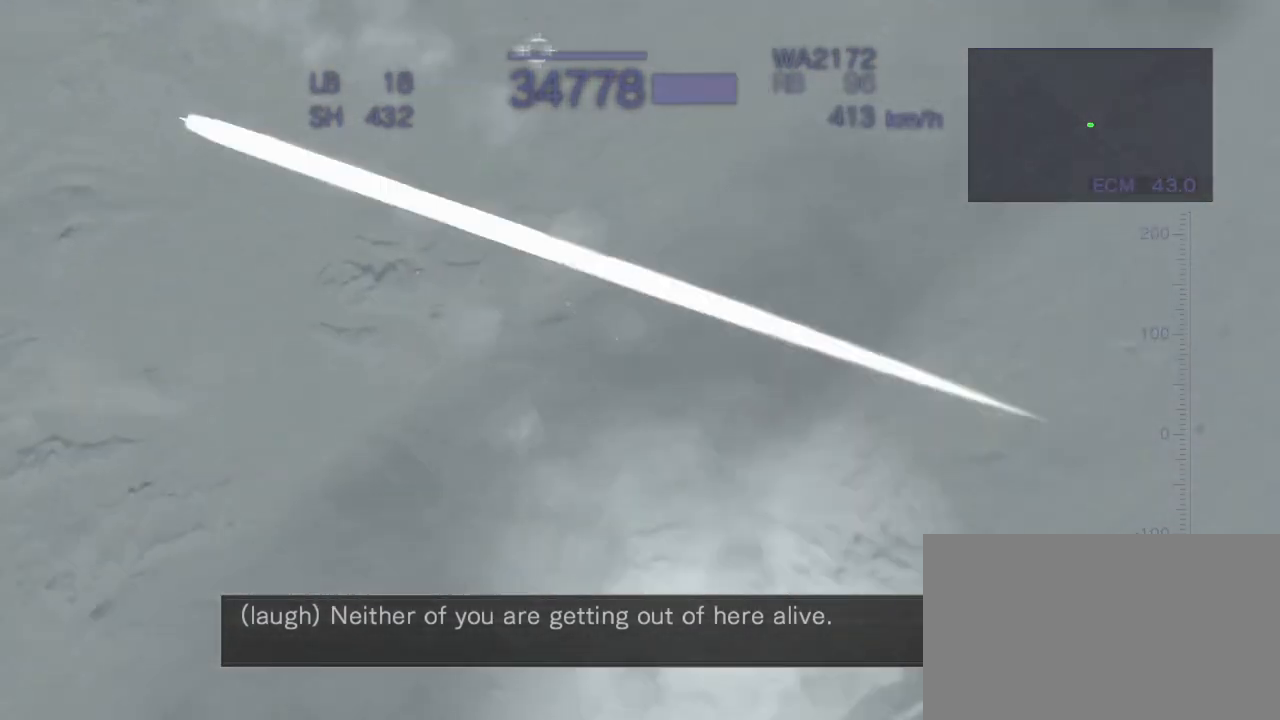
{"dt_ms": 500, "buttons": ["CROSS", "SQUARE"], "left_stick": "down"}
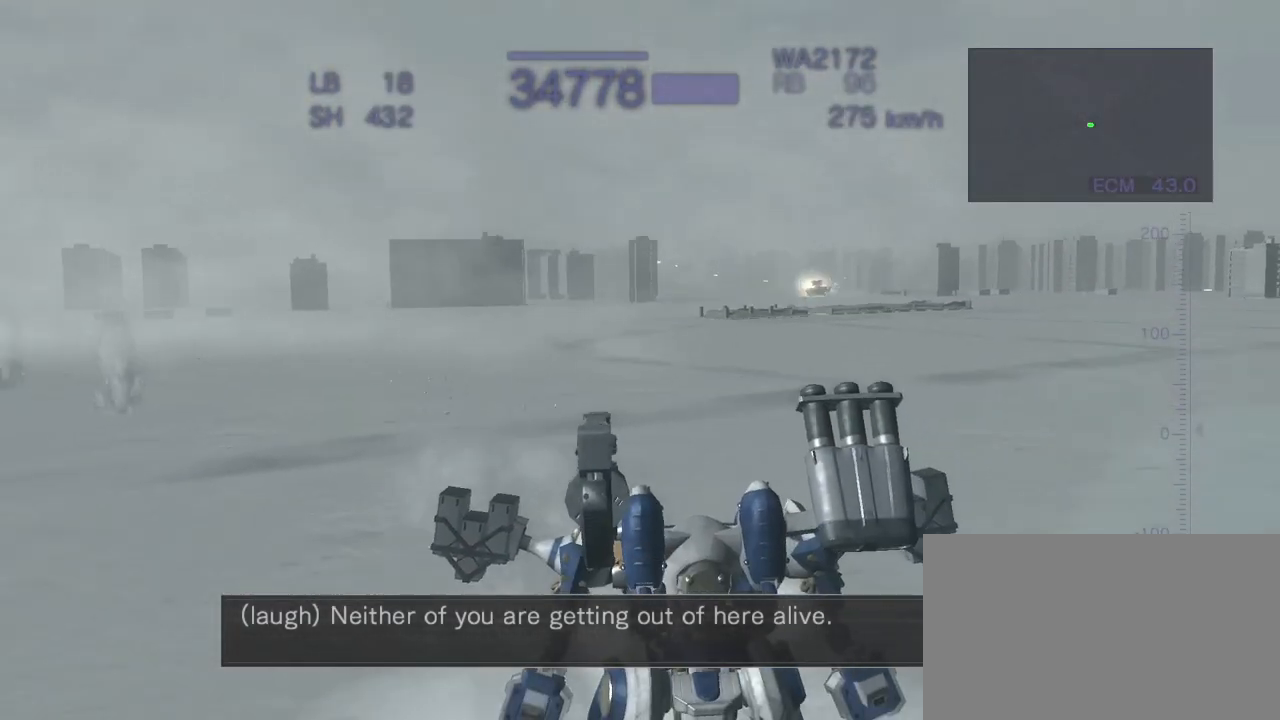
{"dt_ms": 500, "buttons": ["CROSS", "SQUARE"], "left_stick": "up-left", "events": [[33, "SQUARE", "up"], [233, "SQUARE", "down"], [267, "left_stick", "left"], [300, "SQUARE", "up"], [433, "left_stick", "up-left"], [500, "SQUARE", "down"]]}
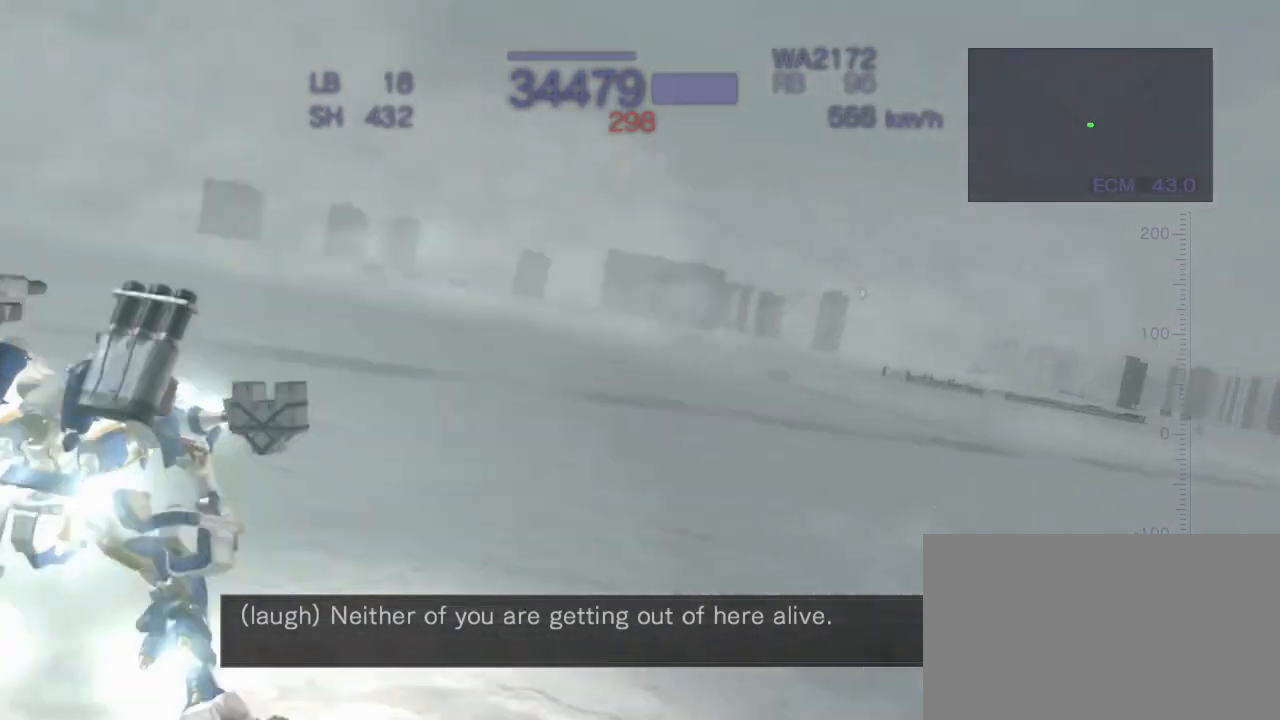
{"dt_ms": 500, "buttons": ["CROSS"], "left_stick": "up-left", "events": [[283, "CROSS", "up"], [283, "SQUARE", "up"], [417, "CROSS", "down"]]}
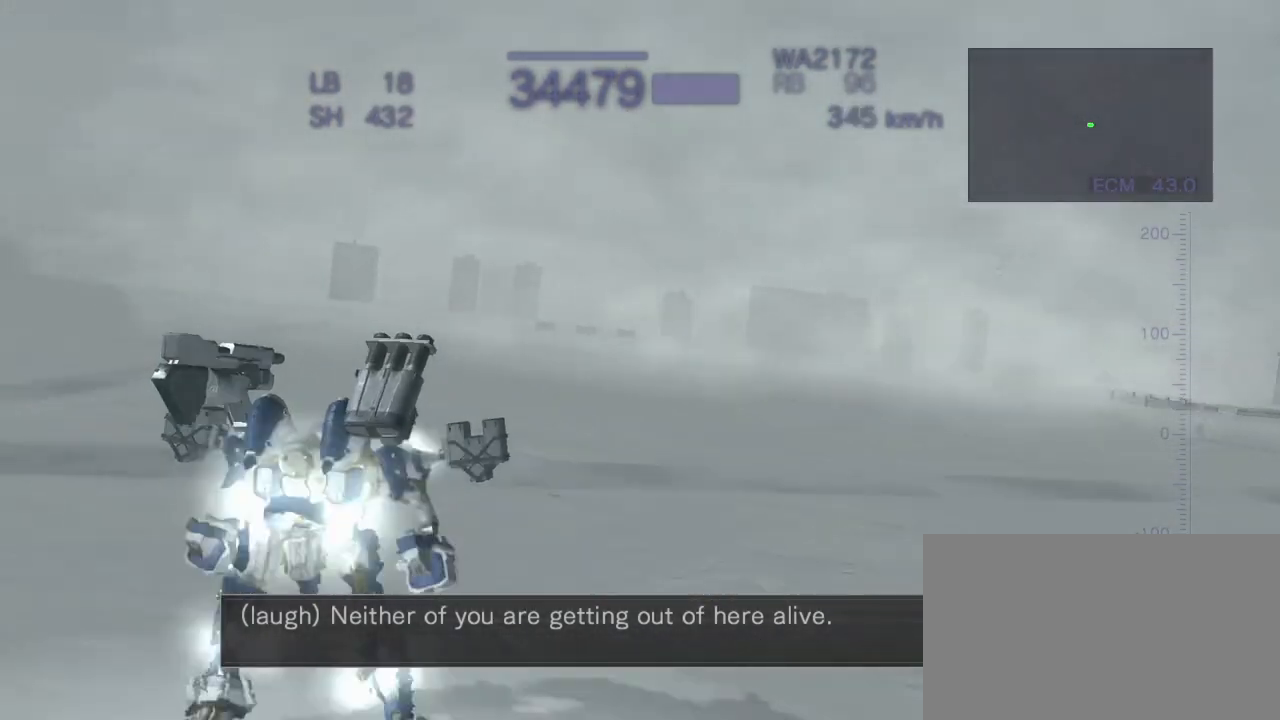
{"dt_ms": 1000, "buttons": ["SQUARE"], "left_stick": "up"}
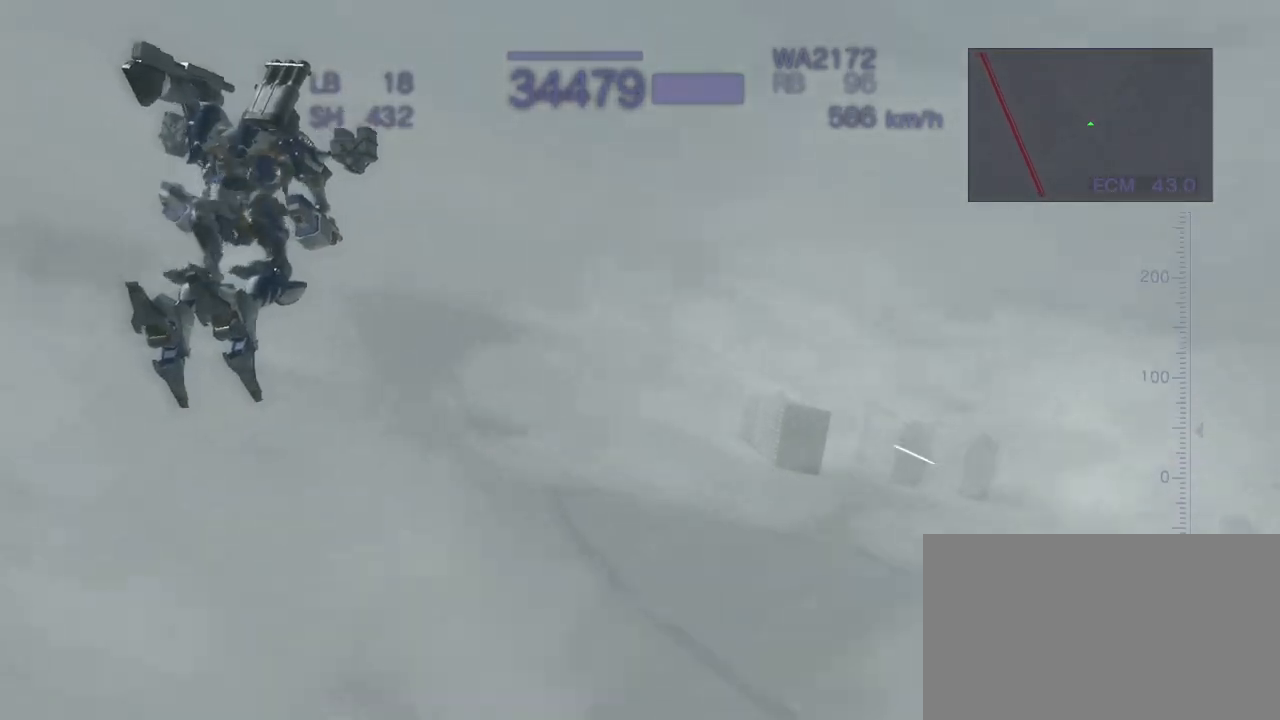
{"dt_ms": 500, "buttons": ["R1"], "left_stick": "up", "events": [[200, "R1", "down"], [333, "SQUARE", "up"]]}
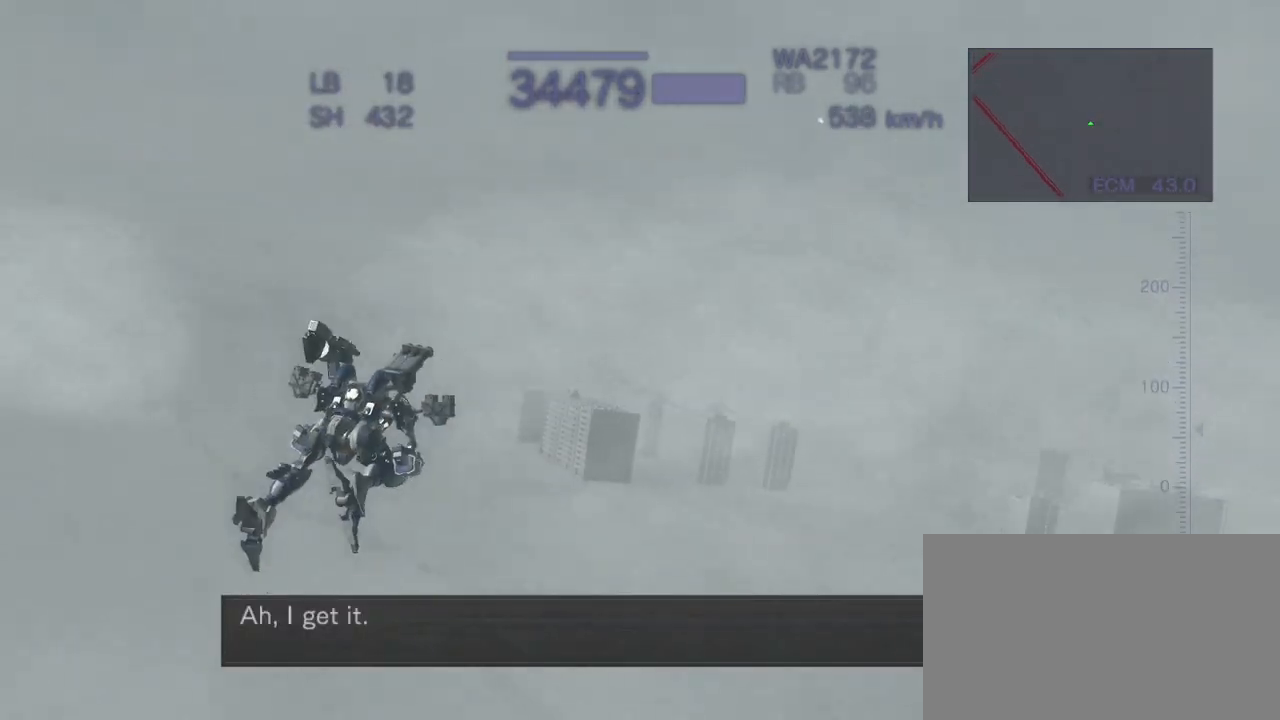
{"dt_ms": 500, "buttons": ["SQUARE", "R1"], "left_stick": "up", "events": [[333, "SQUARE", "down"]]}
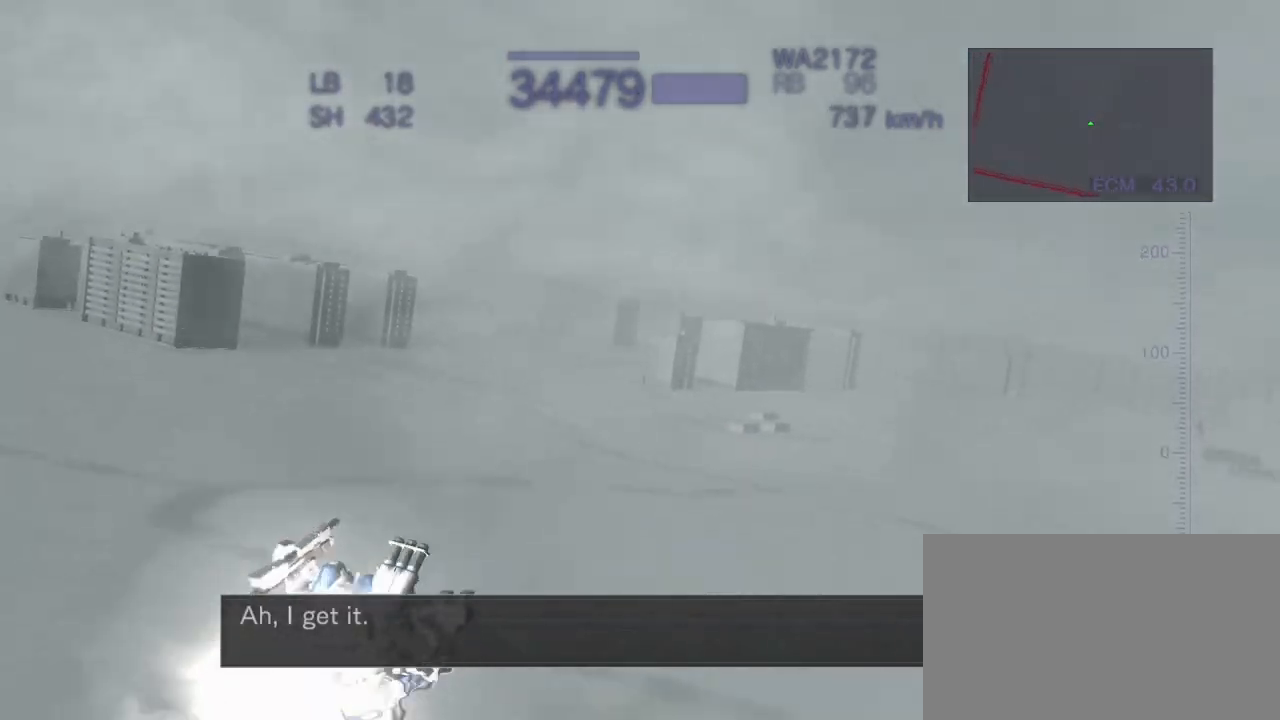
{"dt_ms": 500, "buttons": ["SQUARE", "R1"], "left_stick": "center", "events": [[33, "left_stick", "center"]]}
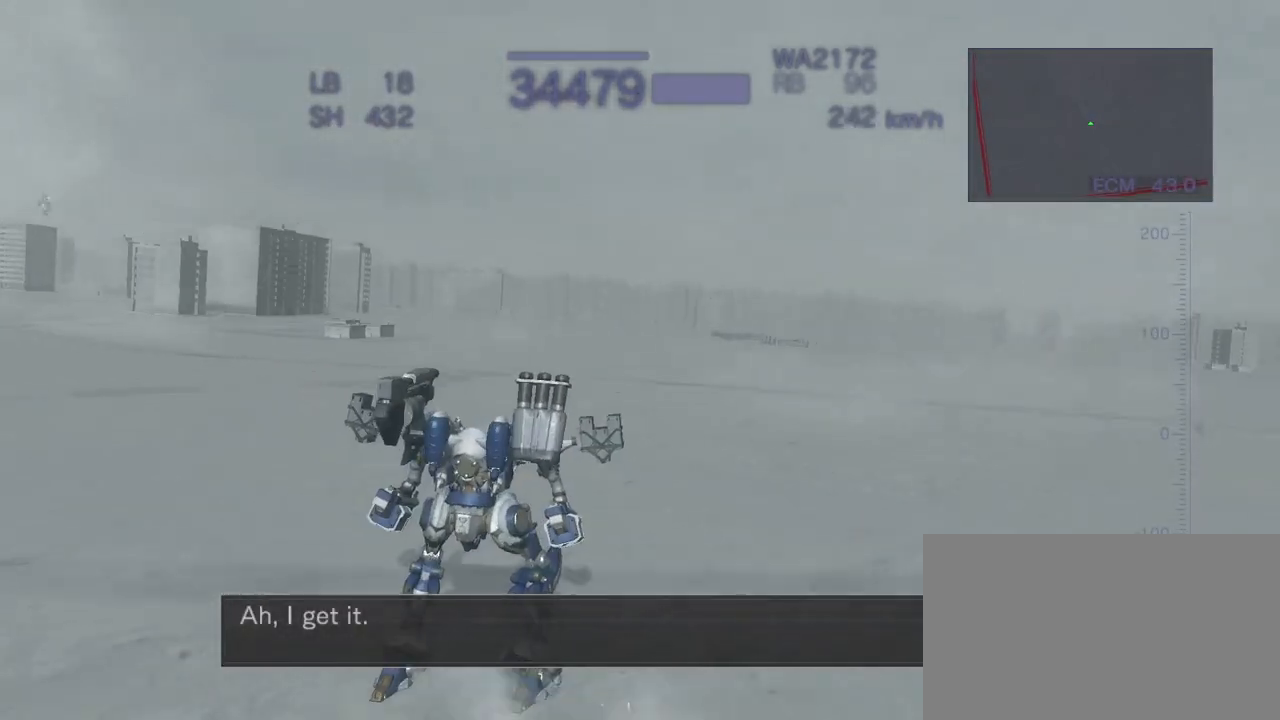
{"dt_ms": 500, "buttons": ["R1"], "left_stick": "center", "events": [[200, "SQUARE", "up"]]}
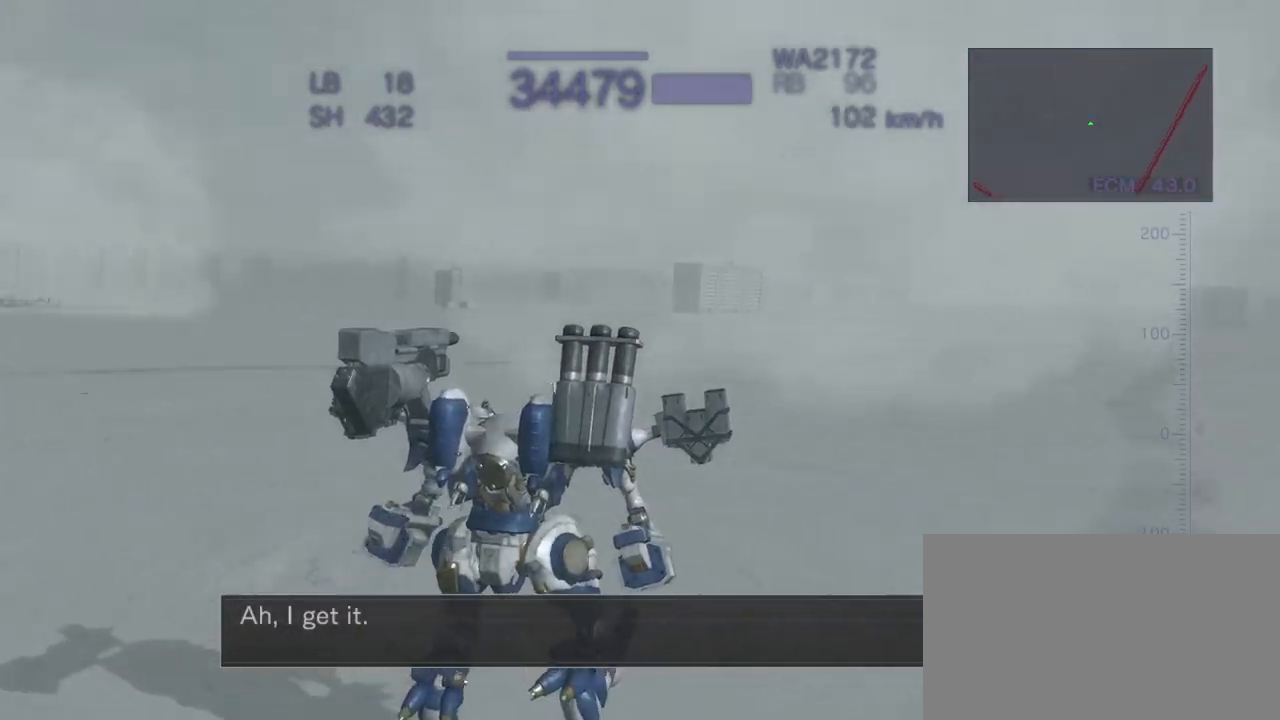
{"dt_ms": 500, "buttons": [], "left_stick": "center", "events": [[83, "CROSS", "down"], [117, "R1", "up"], [433, "CROSS", "up"]]}
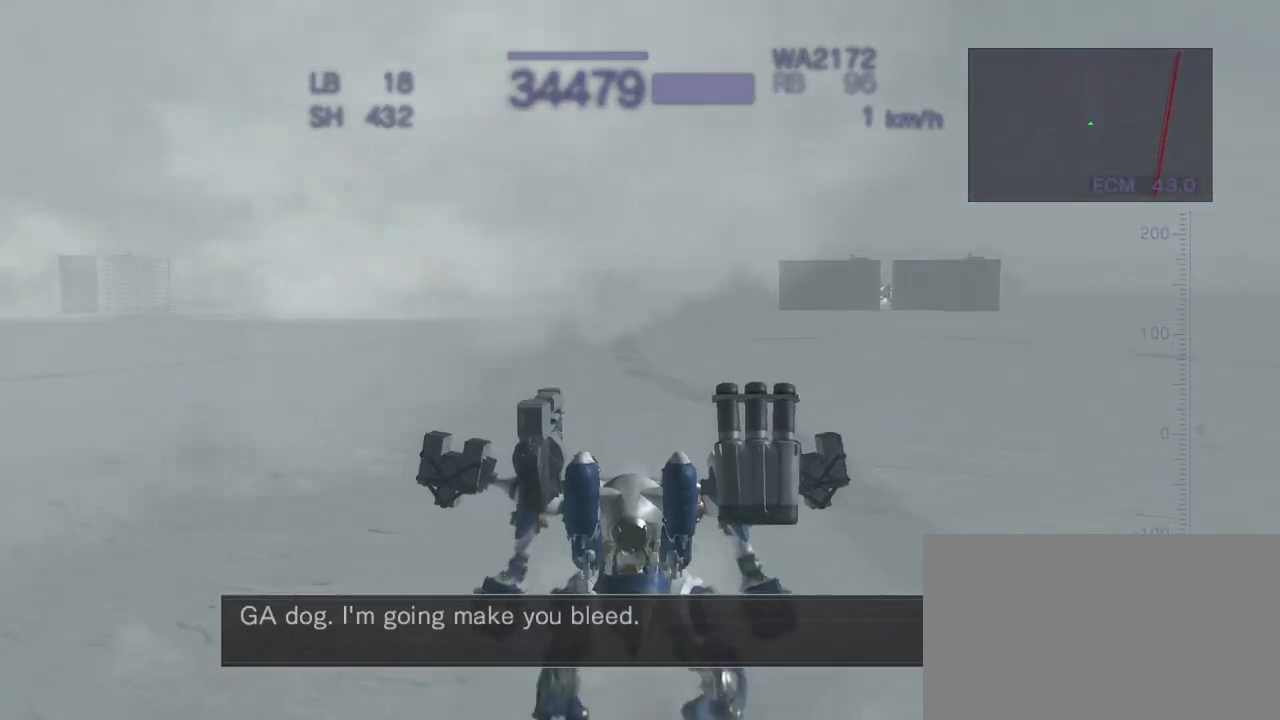
{"dt_ms": 500, "buttons": [], "left_stick": "up", "events": [[83, "CROSS", "down"], [350, "left_stick", "left"], [383, "CROSS", "up"], [433, "left_stick", "center"], [500, "left_stick", "up"]]}
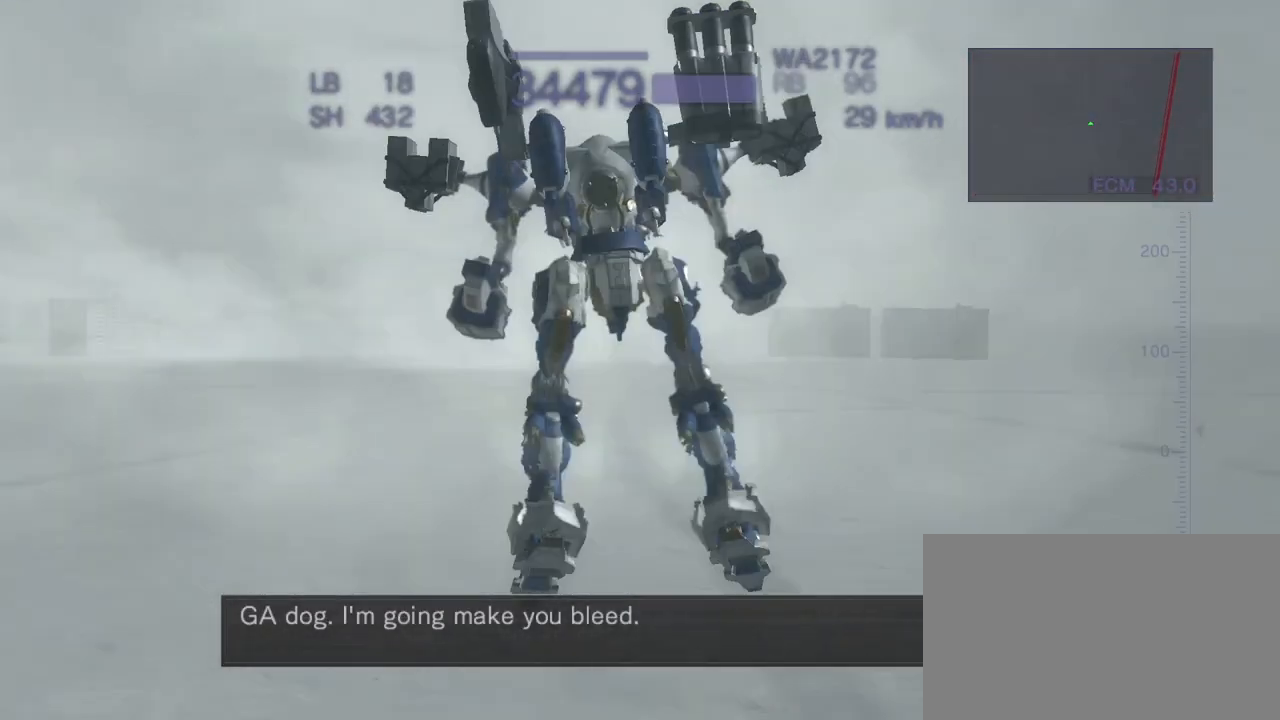
{"dt_ms": 500, "buttons": ["CROSS"], "left_stick": "up", "events": [[183, "CROSS", "down"]]}
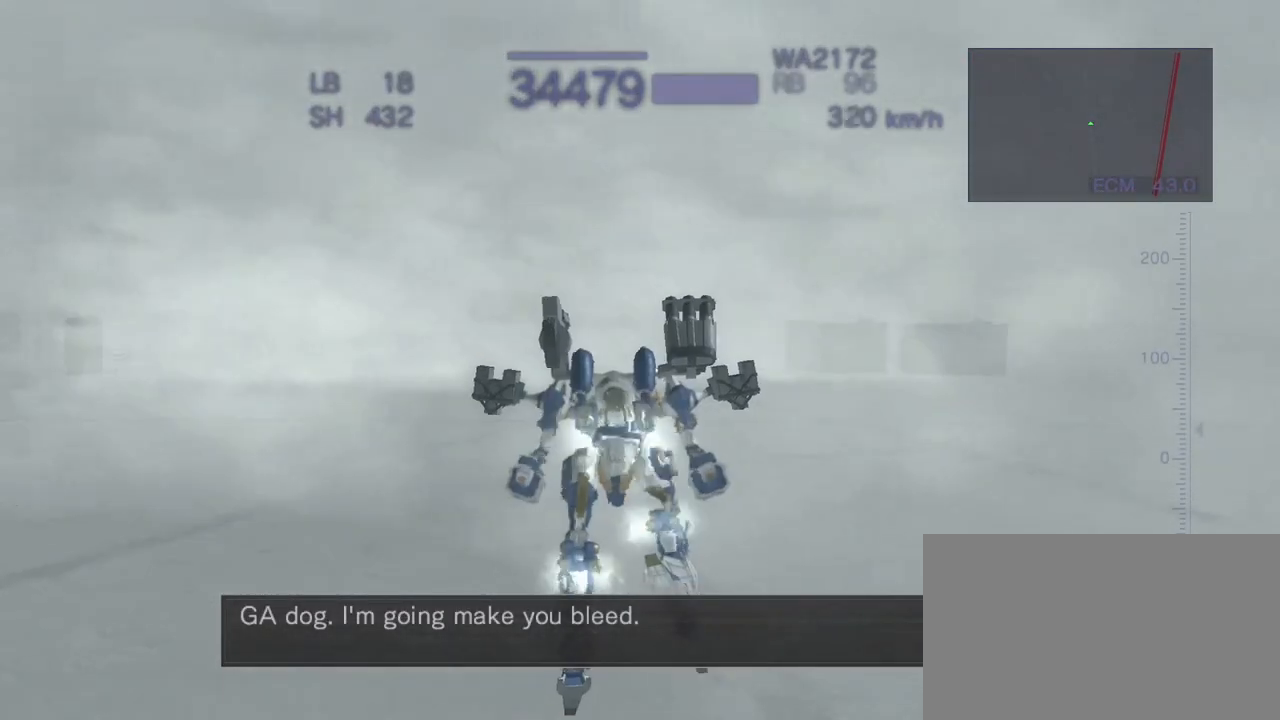
{"dt_ms": 500, "buttons": ["CROSS"], "left_stick": "left", "events": [[300, "left_stick", "left"]]}
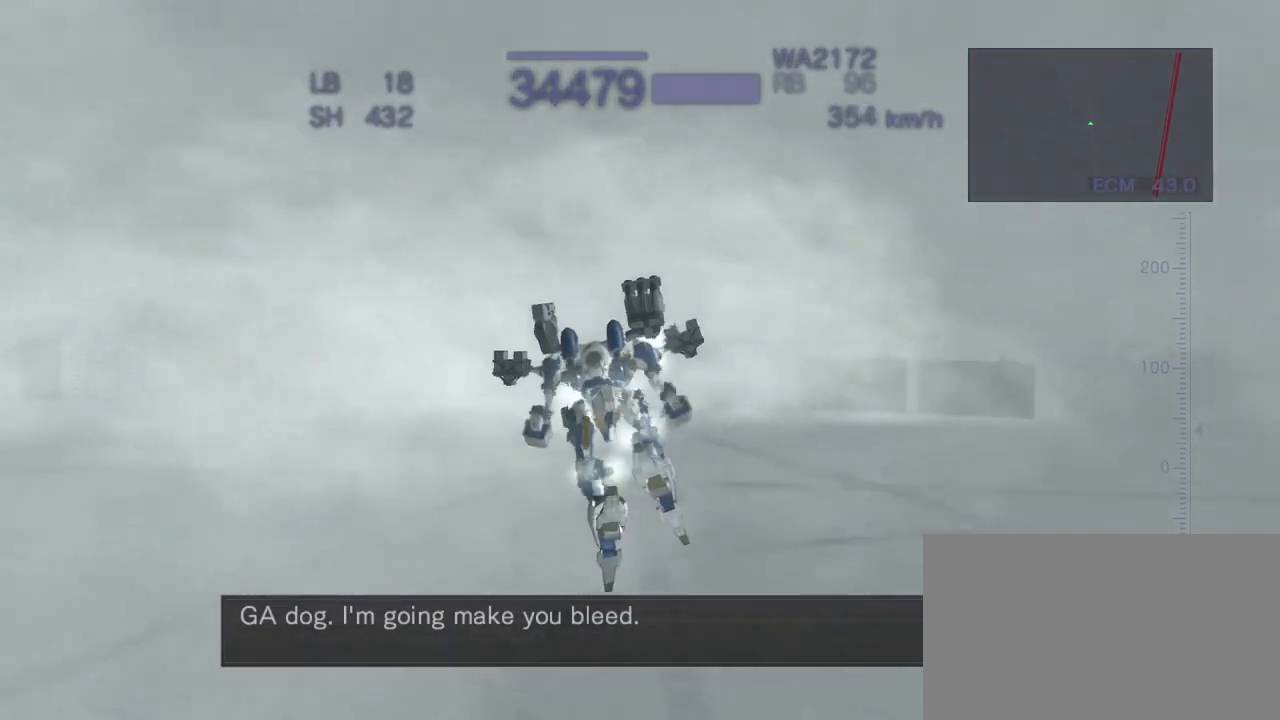
{"dt_ms": 500, "buttons": ["CROSS"], "left_stick": "center", "events": [[133, "CROSS", "up"], [333, "CROSS", "down"], [483, "left_stick", "center"]]}
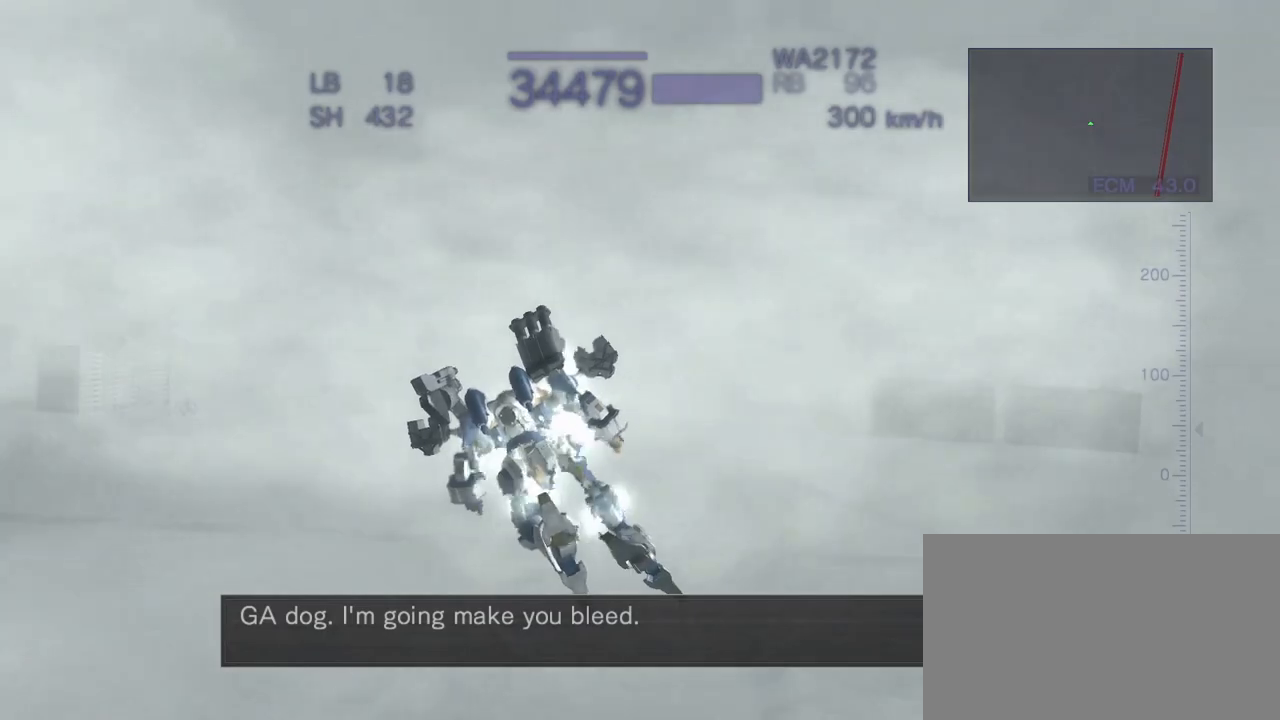
{"dt_ms": 500, "buttons": ["CROSS", "SQUARE"], "left_stick": "center", "events": [[83, "CROSS", "up"], [283, "CROSS", "down"], [450, "SQUARE", "down"]]}
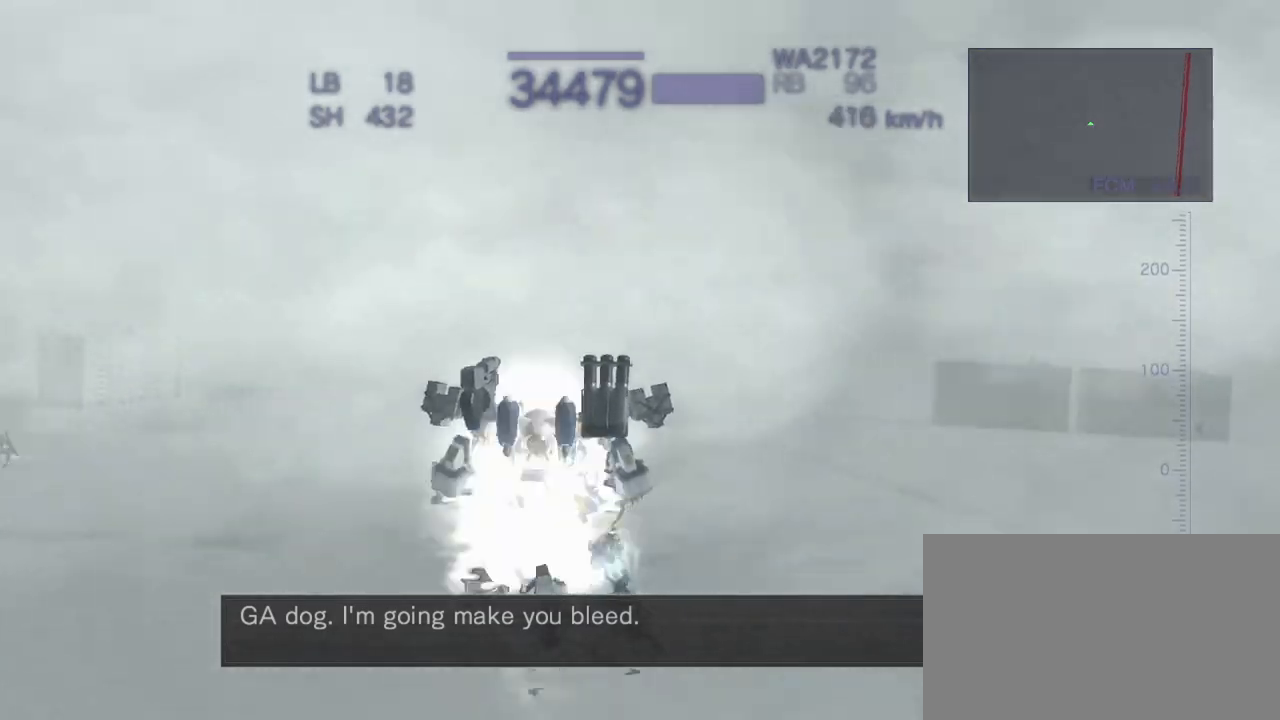
{"dt_ms": 500, "buttons": ["CROSS"], "left_stick": "center", "events": [[333, "CROSS", "up"], [383, "SQUARE", "up"], [467, "CROSS", "down"]]}
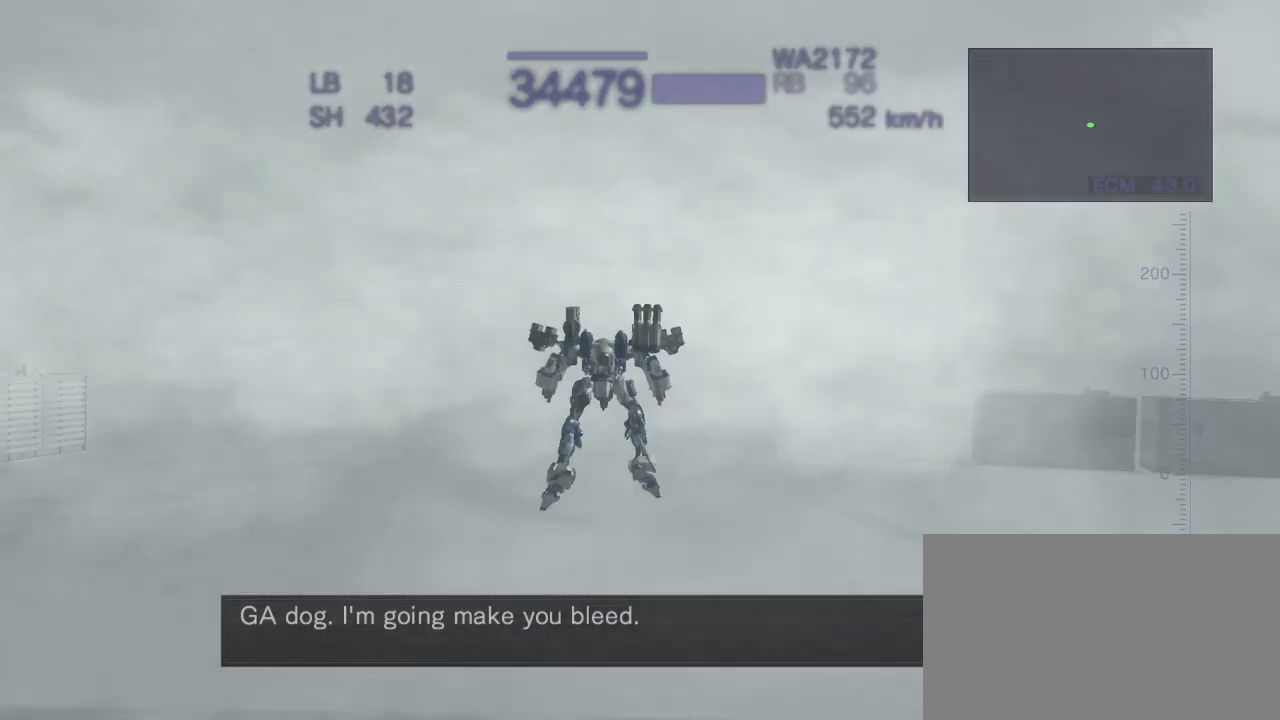
{"dt_ms": 500, "buttons": ["CROSS", "SQUARE", "TRIANGLE"], "left_stick": "center", "events": [[133, "left_stick", "up"], [250, "TRIANGLE", "down"], [300, "left_stick", "center"], [500, "SQUARE", "down"]]}
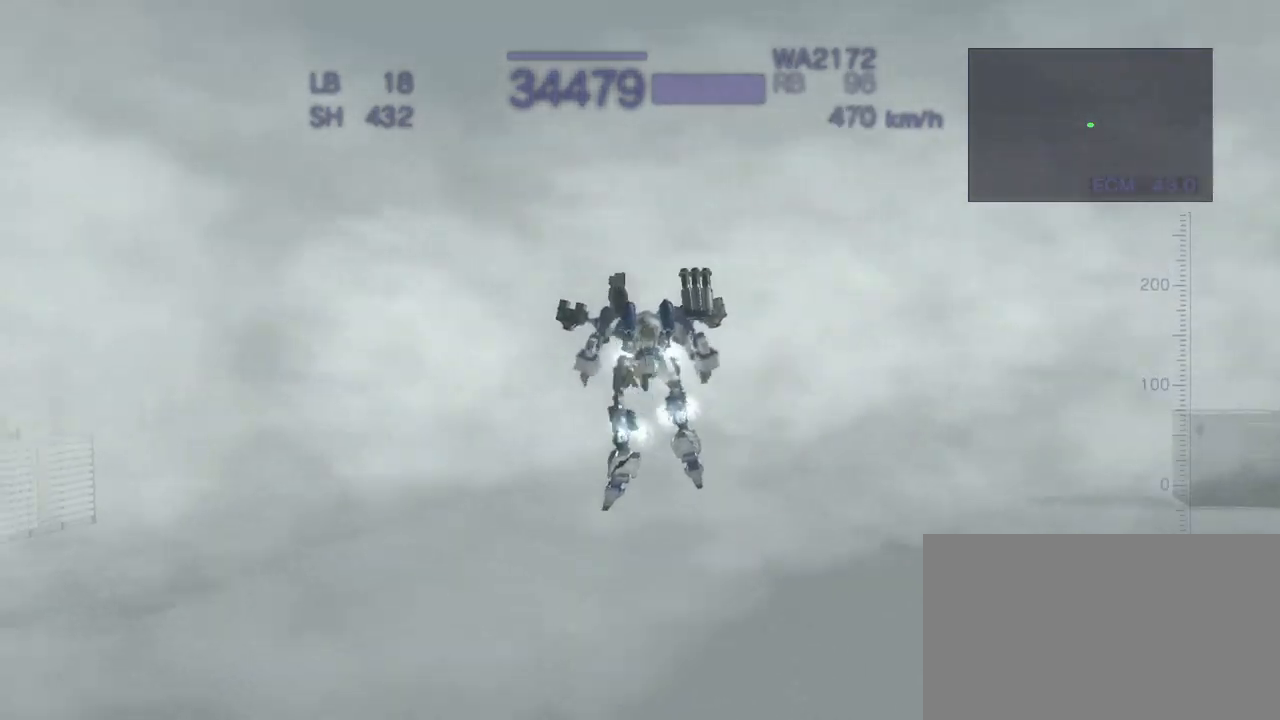
{"dt_ms": 500, "buttons": ["CROSS"], "left_stick": "center", "events": [[100, "CROSS", "up"], [183, "TRIANGLE", "up"], [283, "CROSS", "down"], [367, "SQUARE", "up"]]}
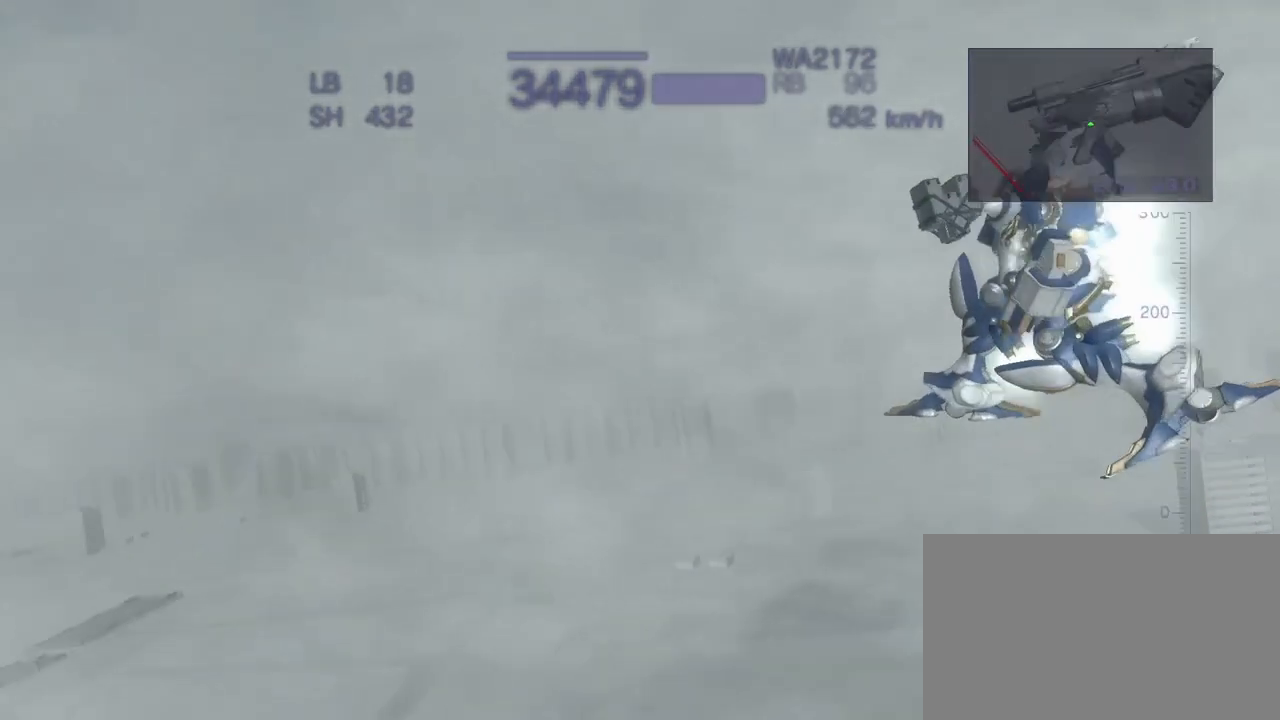
{"dt_ms": 500, "buttons": [], "left_stick": "down", "events": [[283, "CROSS", "up"], [367, "left_stick", "down"]]}
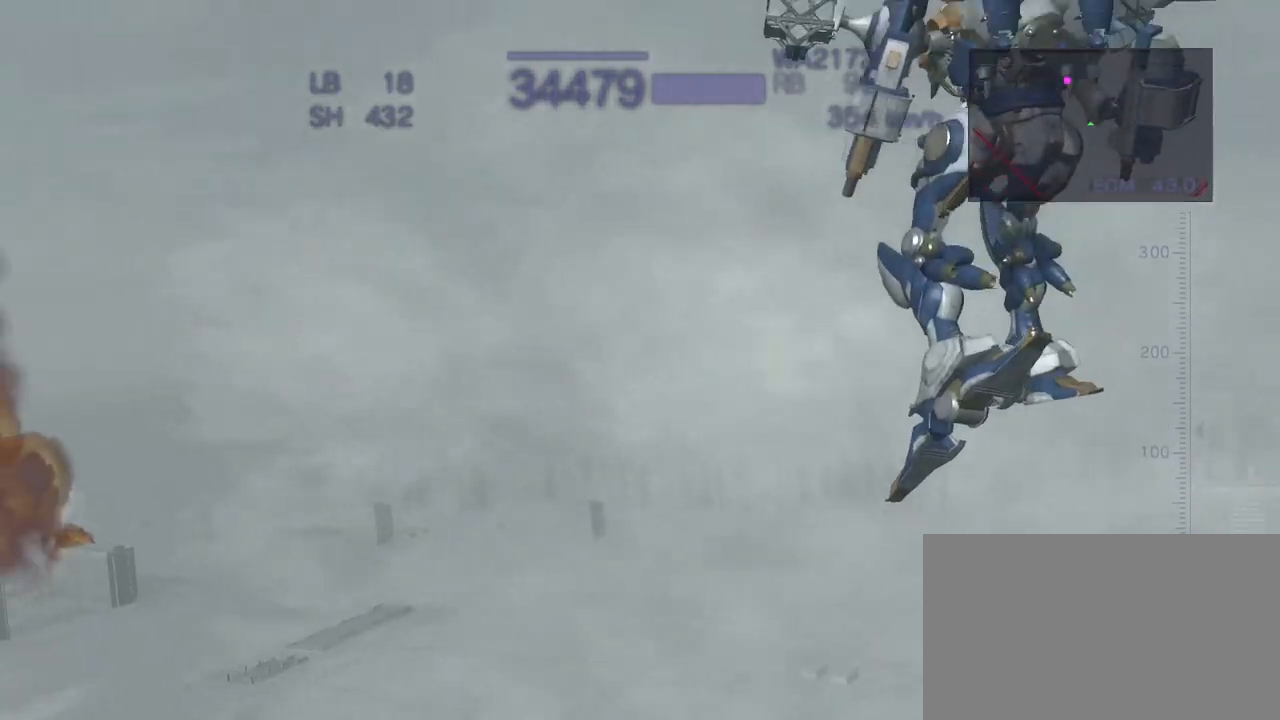
{"dt_ms": 500, "buttons": [], "left_stick": "down", "events": [[233, "TRIANGLE", "down"], [417, "TRIANGLE", "up"]]}
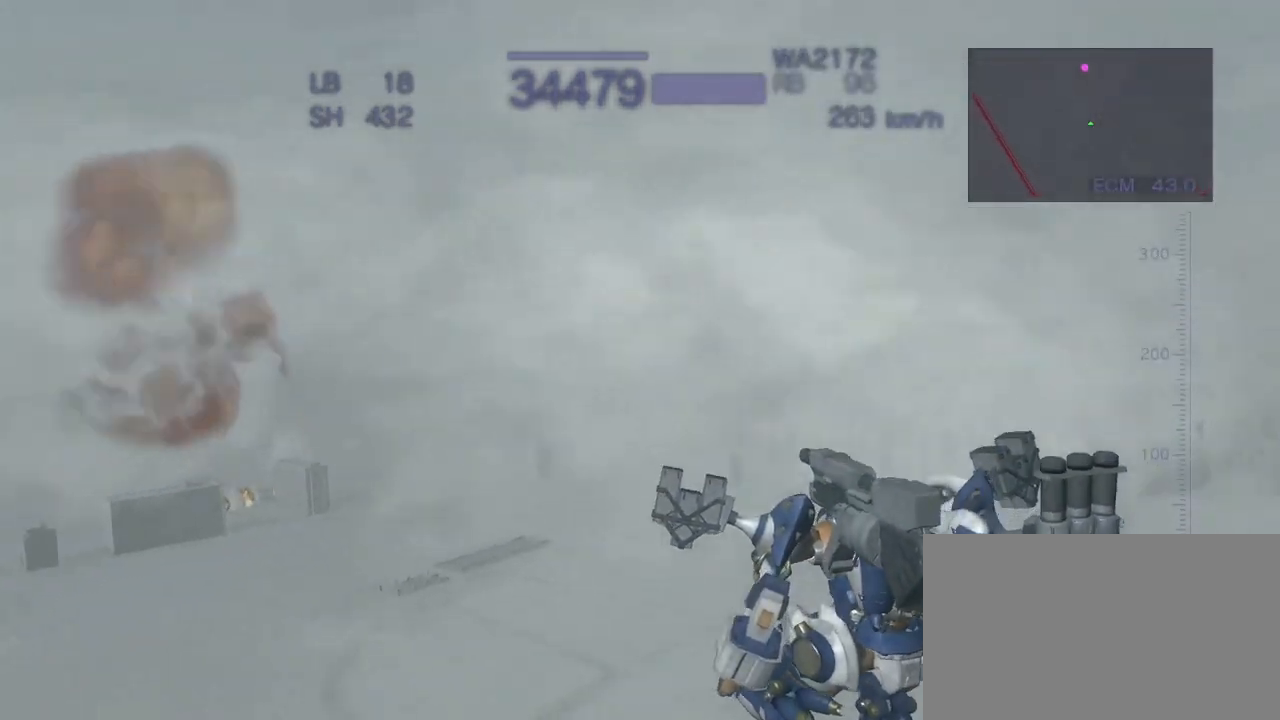
{"dt_ms": 500, "buttons": ["TRIANGLE"], "left_stick": "center", "events": [[217, "left_stick", "center"], [500, "TRIANGLE", "down"]]}
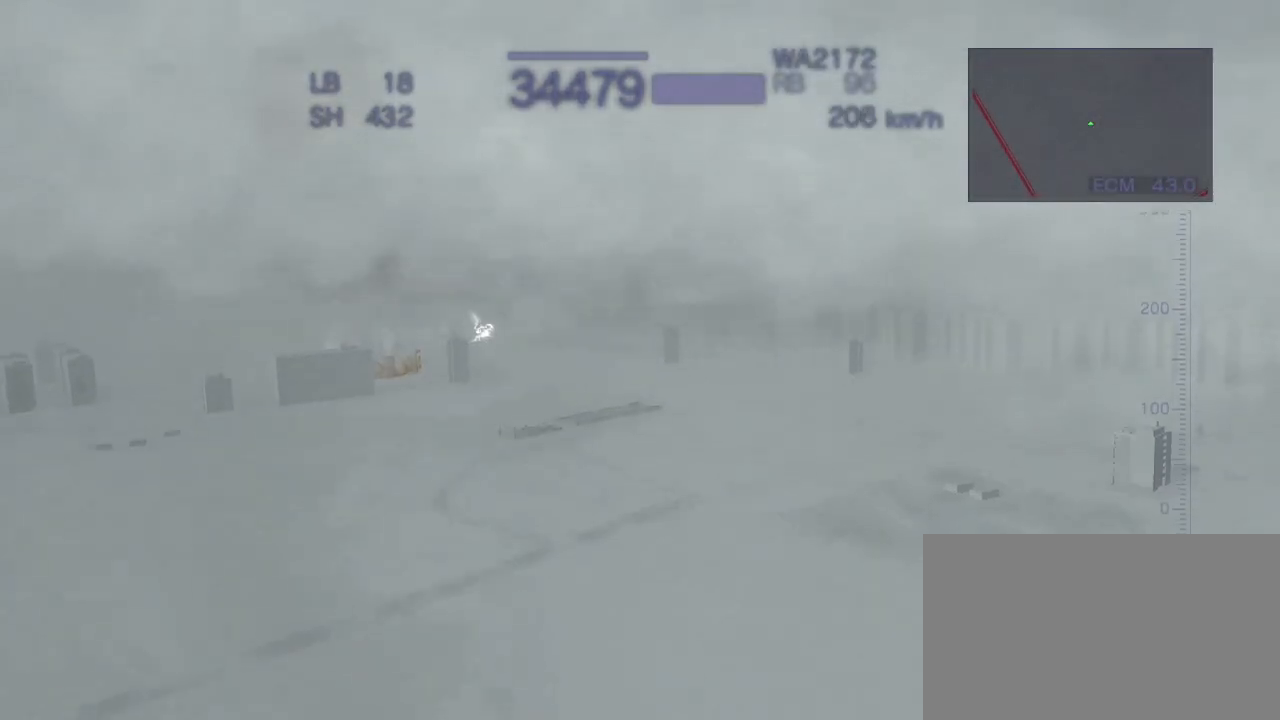
{"dt_ms": 500, "buttons": ["CROSS", "TRIANGLE"], "left_stick": "right", "events": [[333, "CROSS", "down"], [333, "left_stick", "right"]]}
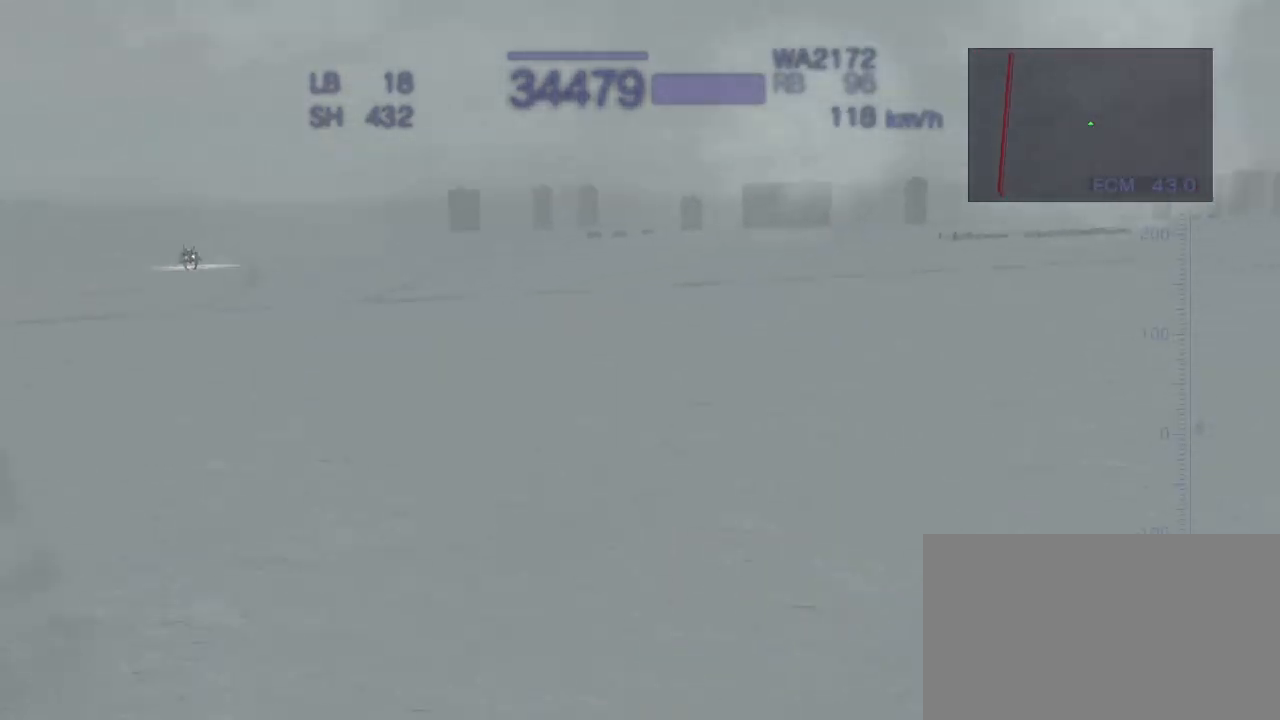
{"dt_ms": 500, "buttons": ["CROSS"], "left_stick": "right", "events": [[333, "CROSS", "up"], [350, "TRIANGLE", "up"], [467, "CROSS", "down"]]}
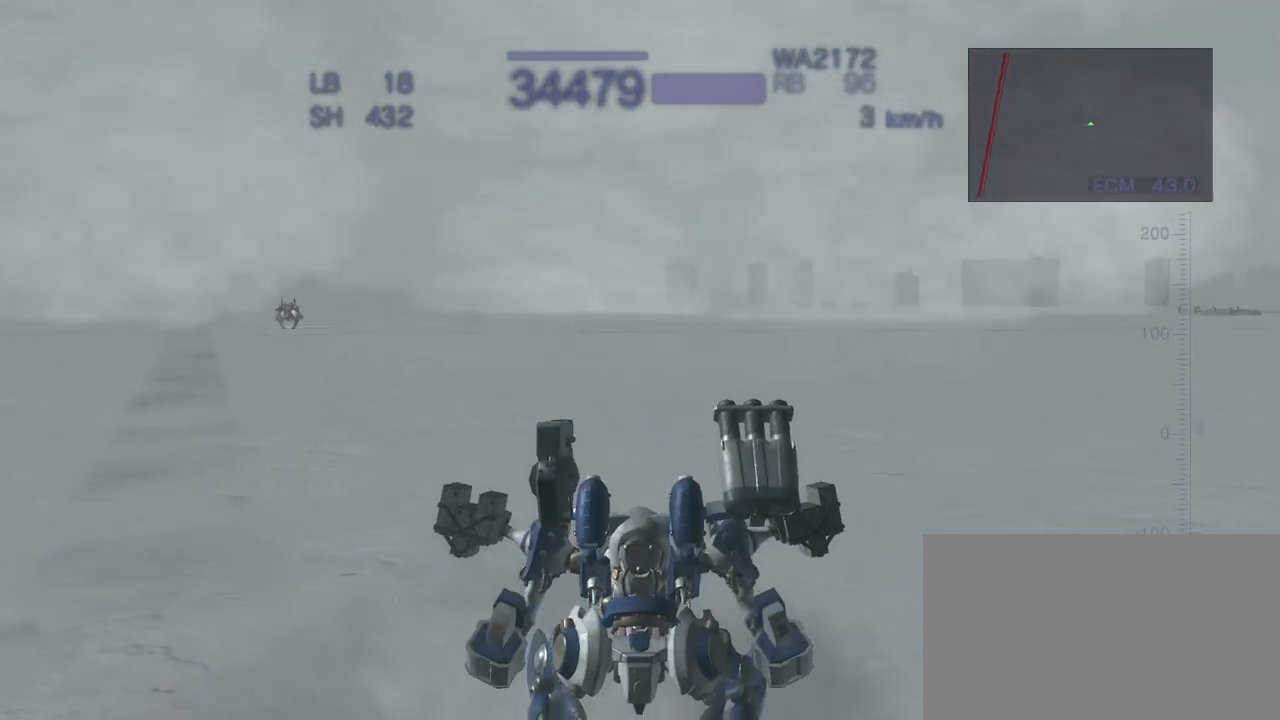
{"dt_ms": 500, "buttons": ["CROSS", "TRIANGLE"], "left_stick": "down-right", "events": [[350, "TRIANGLE", "down"], [400, "left_stick", "down-right"]]}
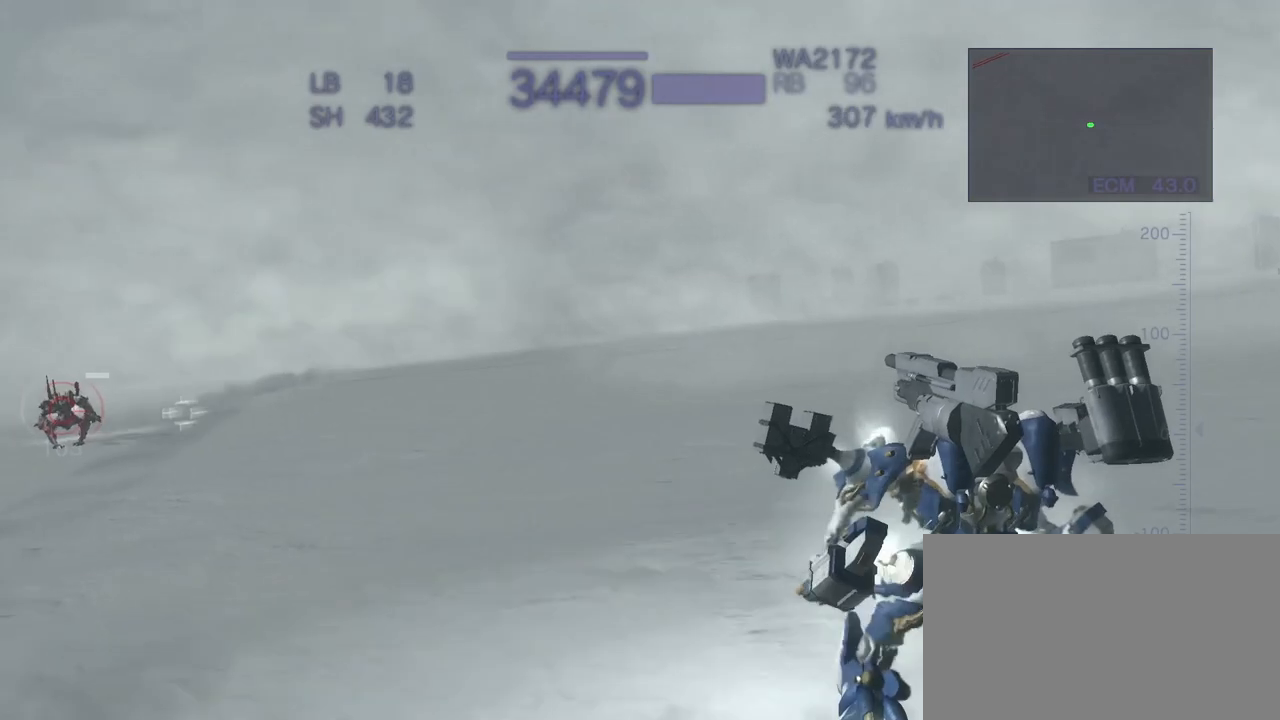
{"dt_ms": 500, "buttons": ["CROSS", "TRIANGLE"], "left_stick": "down-right", "events": []}
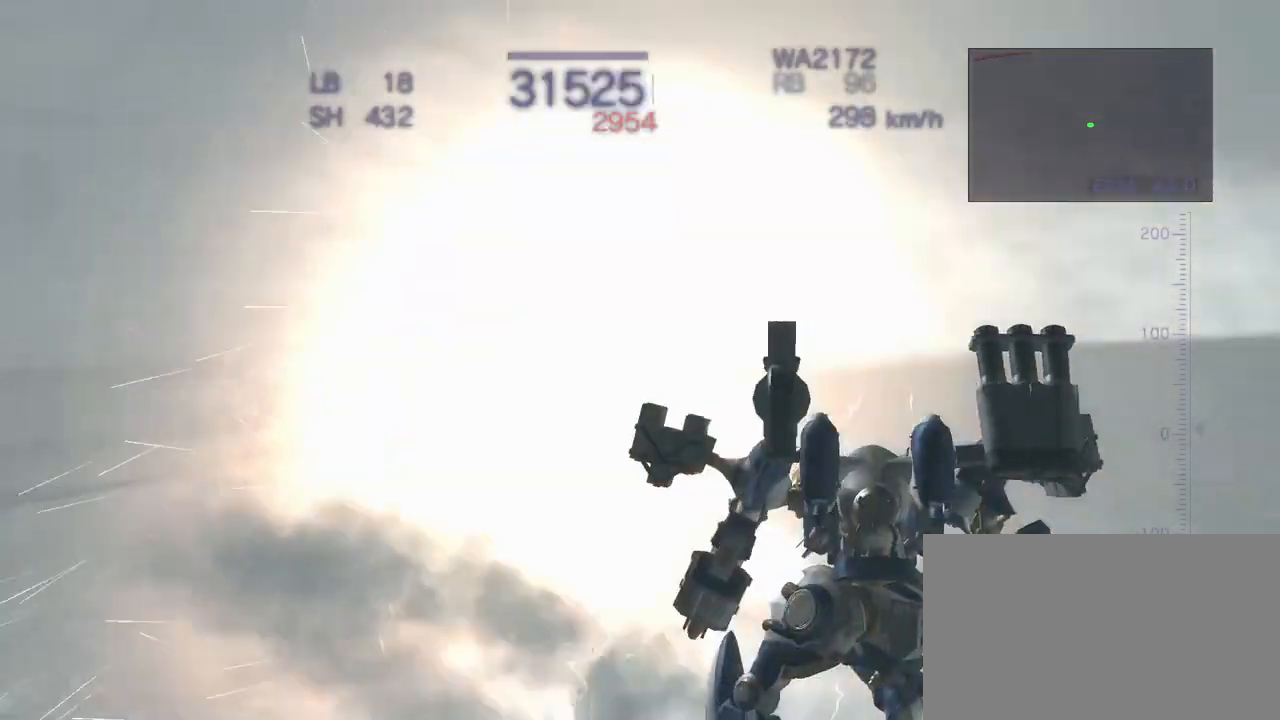
{"dt_ms": 500, "buttons": ["CROSS", "TRIANGLE", "R2"], "left_stick": "down-right", "events": [[100, "R2", "down"]]}